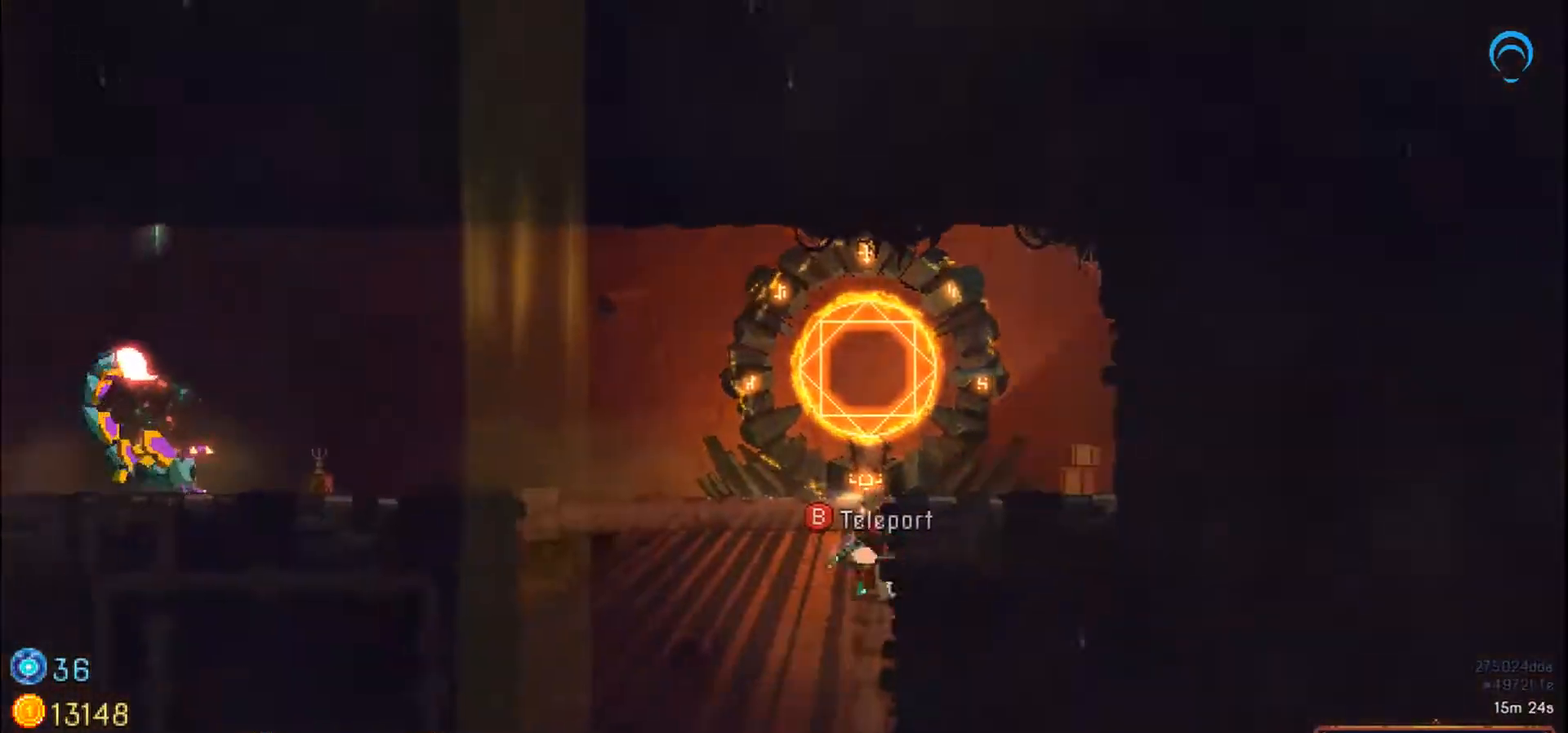
Gameplay with a controller (PlayStation layout); each line is a JSON object with the inputs held at the frame after it (dt_ms = milliseconds from this image to that frame). "events" lists button and stick changes between this image and that frame as [ms after this image, input, new state], when the widget could be followed in between. Not read: DPAD_RIGHT L2 L3 R2 R3 left_stick.
{"dt_ms": 500, "buttons": ["CROSS", "DPAD_LEFT"], "right_stick": "center", "events": [[350, "DPAD_DOWN", "up"]]}
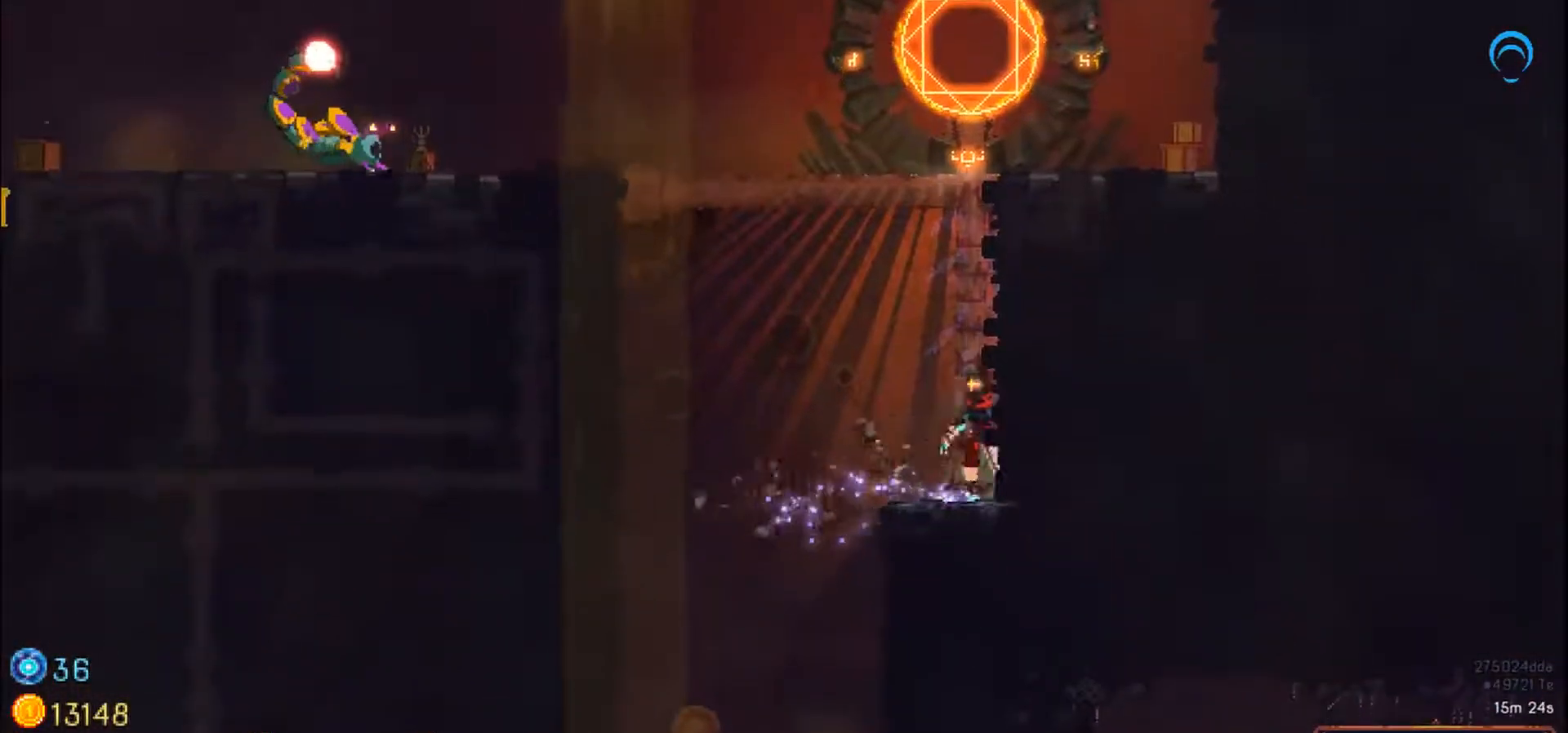
{"dt_ms": 500, "buttons": ["CROSS", "DPAD_DOWN", "DPAD_LEFT"], "right_stick": "center", "events": [[100, "DPAD_DOWN", "down"], [133, "CROSS", "up"], [383, "CROSS", "down"]]}
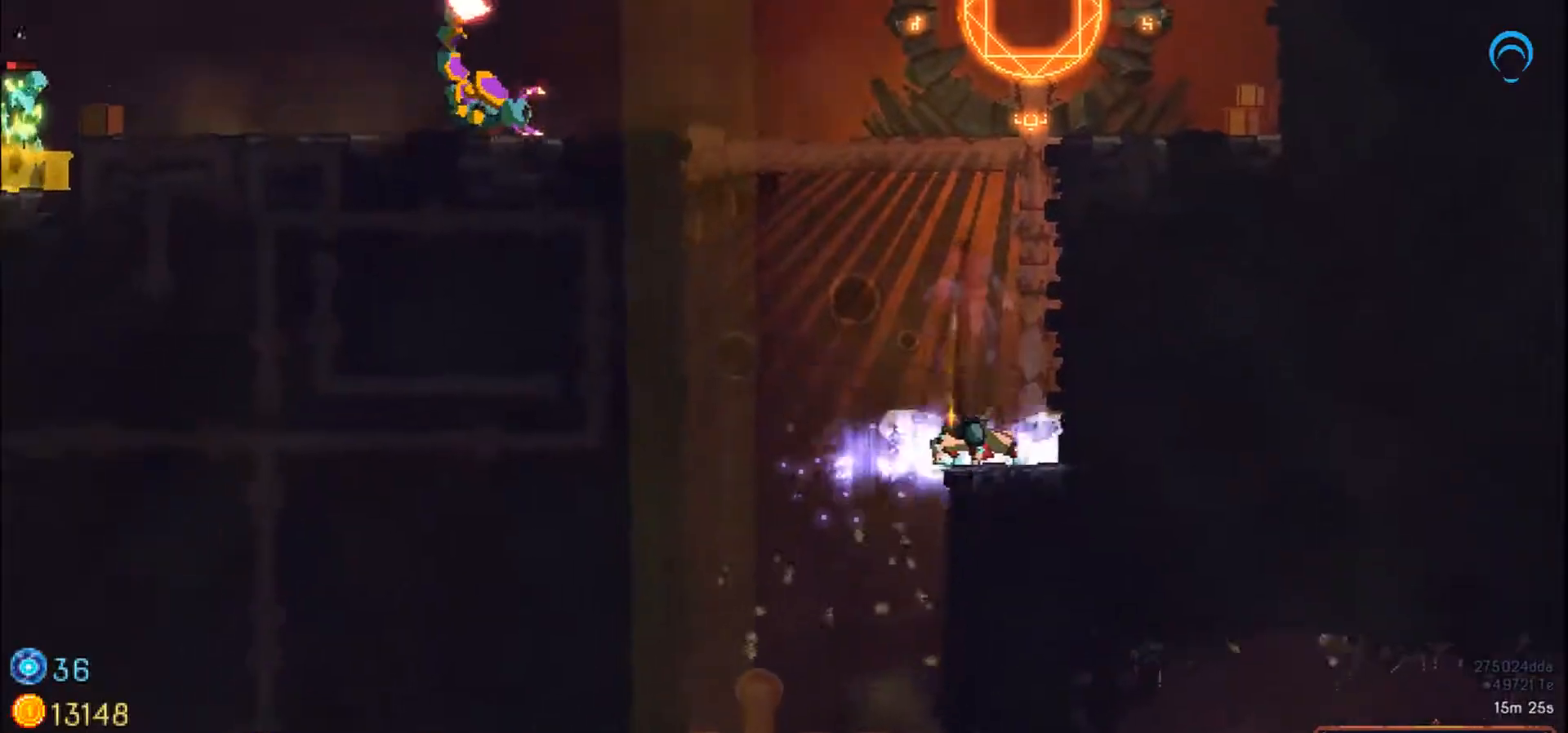
{"dt_ms": 1000, "buttons": ["CROSS", "DPAD_DOWN"], "right_stick": "center"}
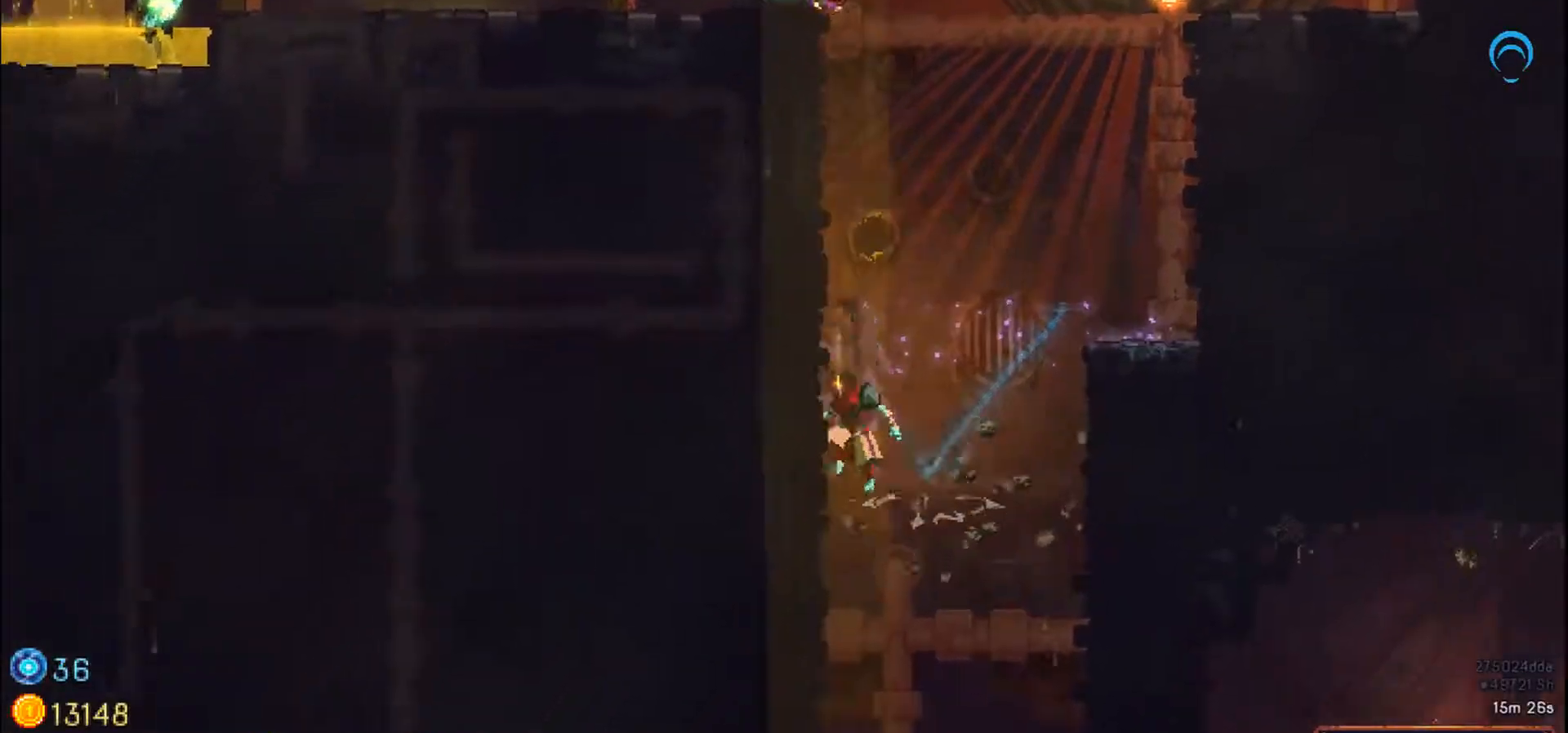
{"dt_ms": 500, "buttons": ["CROSS", "DPAD_DOWN"], "right_stick": "center", "events": [[217, "CROSS", "up"], [300, "CROSS", "down"]]}
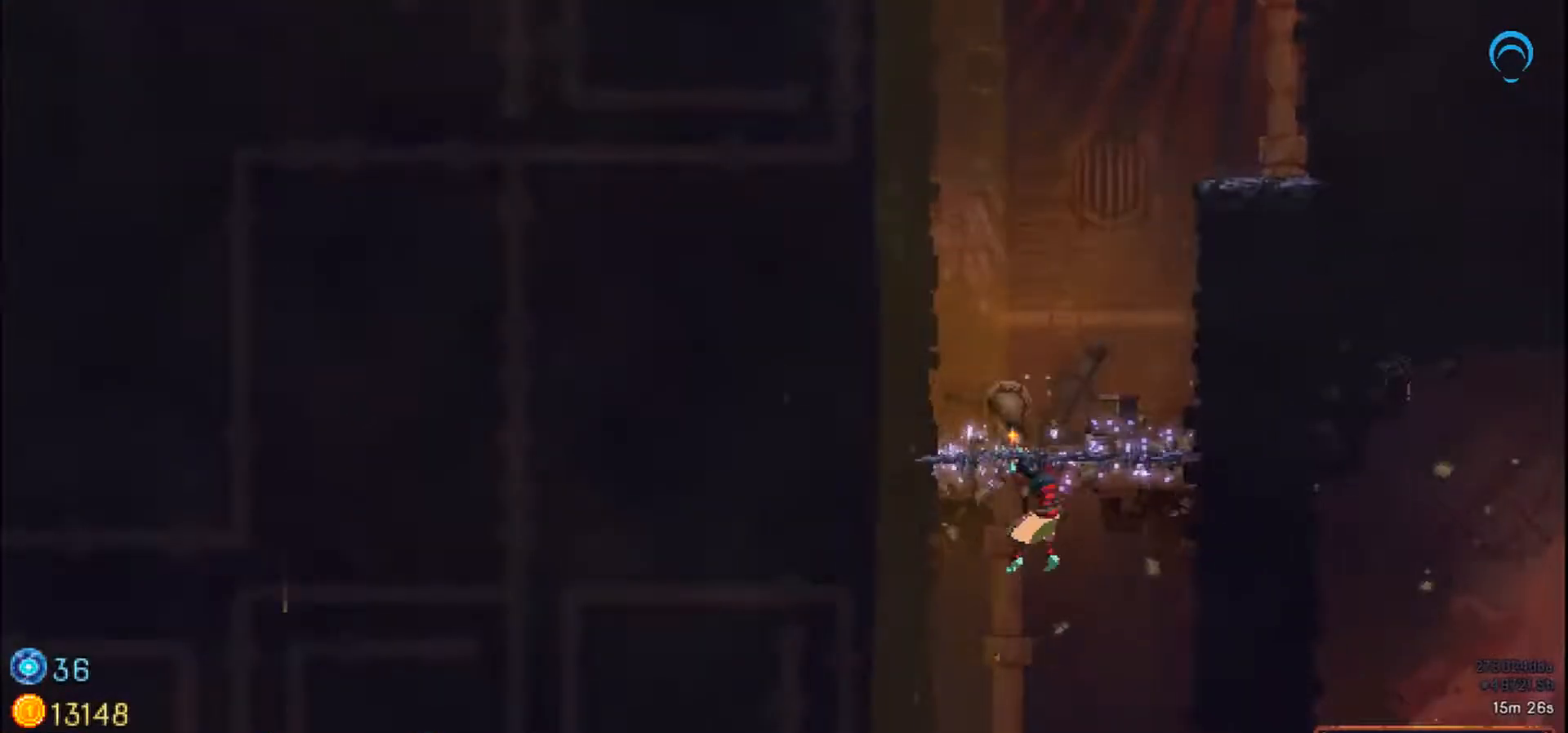
{"dt_ms": 500, "buttons": ["DPAD_DOWN"], "right_stick": "center", "events": [[267, "CROSS", "up"]]}
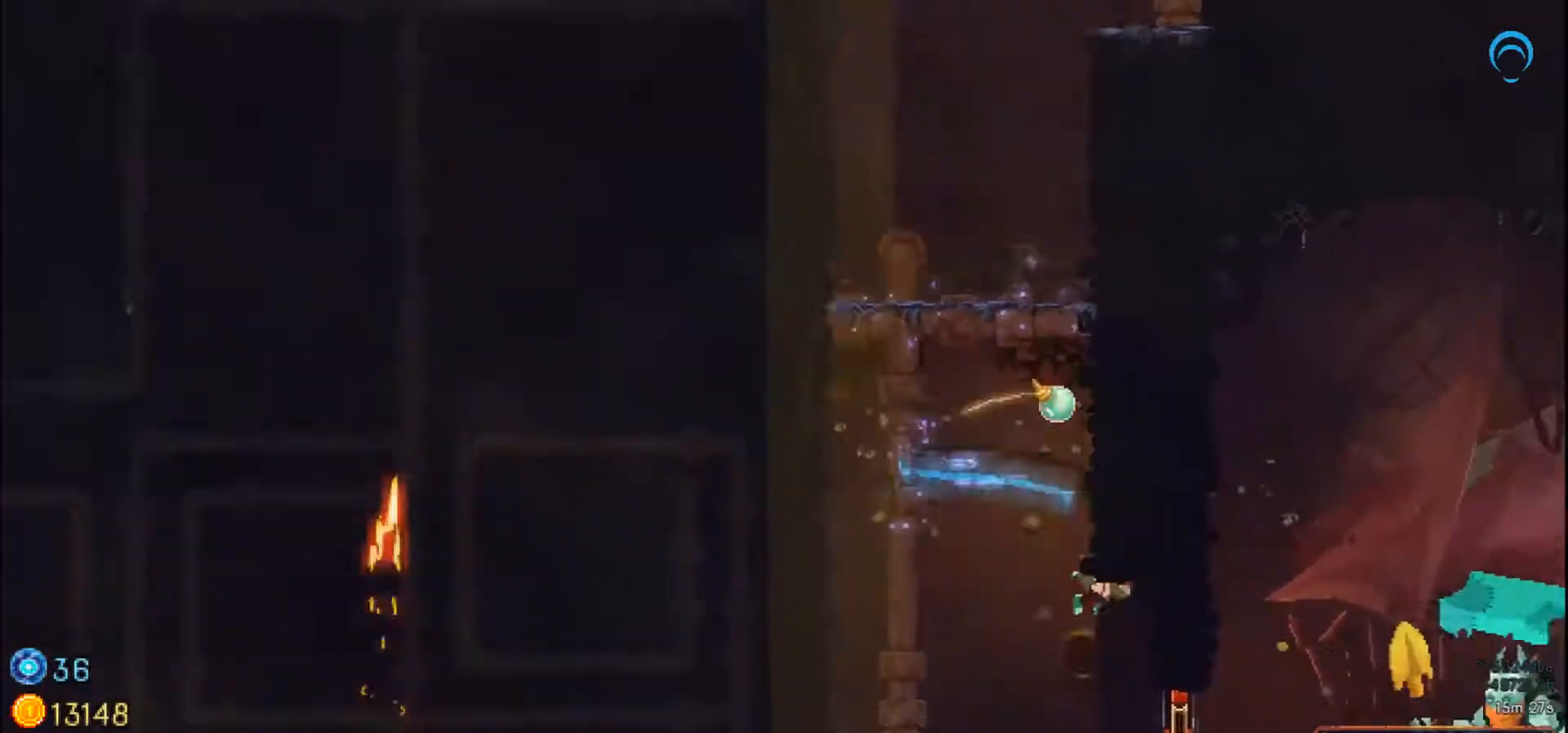
{"dt_ms": 500, "buttons": [], "right_stick": "center", "events": [[33, "DPAD_DOWN", "up"]]}